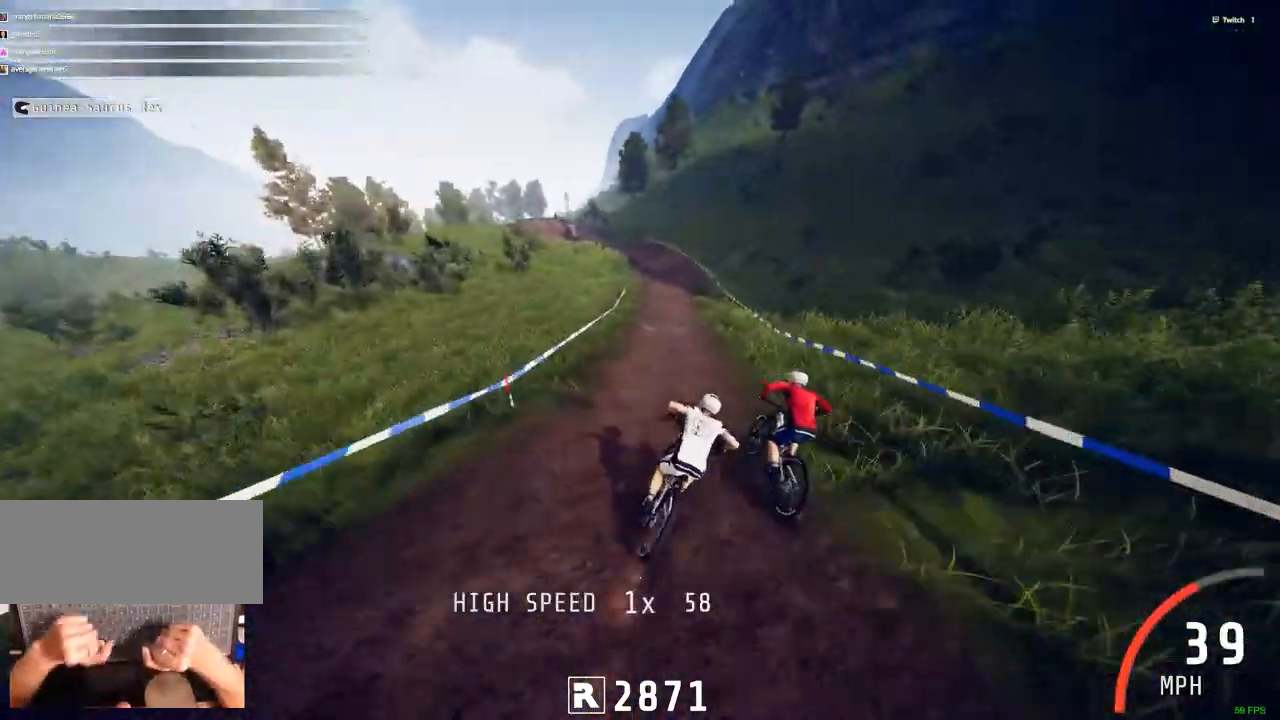
Gameplay with keyboard and mouse; each line is a JSON object with the keys and mouse buttons held at the frame after it. "events" lists presses ("down") and releases ("up") of ".", "/", "0", "1", "2", "3", "4", "5", "6", "7", "8", "9", "a", "alt_l", "alt_r", "b", "backslash", "backspace", "c", "caps_lock", "comma", "ctrl_l", "ctrl_r", "d", "down", "e", "equals", "escape", "f", "f1", "f10", "f11", "f12", "f2", "f3", "f4", "f5", "f6", "f7", "f8", "f9", "g", "h", "i", "j", "k", "l", "lbracket", "left", "m", "minus", "n", "num0", "num1", "num2", "num3", "num4", "num5", "num6", "num7", "num8", "num9", "o", "p", "q", "quote", "r", "rbracket", "return", "right", "s", "semicolon", "shift_l", "shift_r", "space", "super", "t", "tab", "tilde", "u", "up", "v", "w", "x", "y", "z", "mouse_left", "mouse_wheel" and "mouse_right" between this image and that frame as [ms after this image, input, new state], when the widget could be followed in between. "mouse_left", "mouse_wheel", "mouse_right" = the "left", "wheel", "right" buttons of the "mouse" list. No other keys are recorded. "wheel" means that the mouse wheel is clicked or scrolled. Mouse movement is not recorded.
{"keys": ["c", "ctrl_r"], "mouse": [], "events": [[100, "c", "up"], [433, "c", "down"]]}
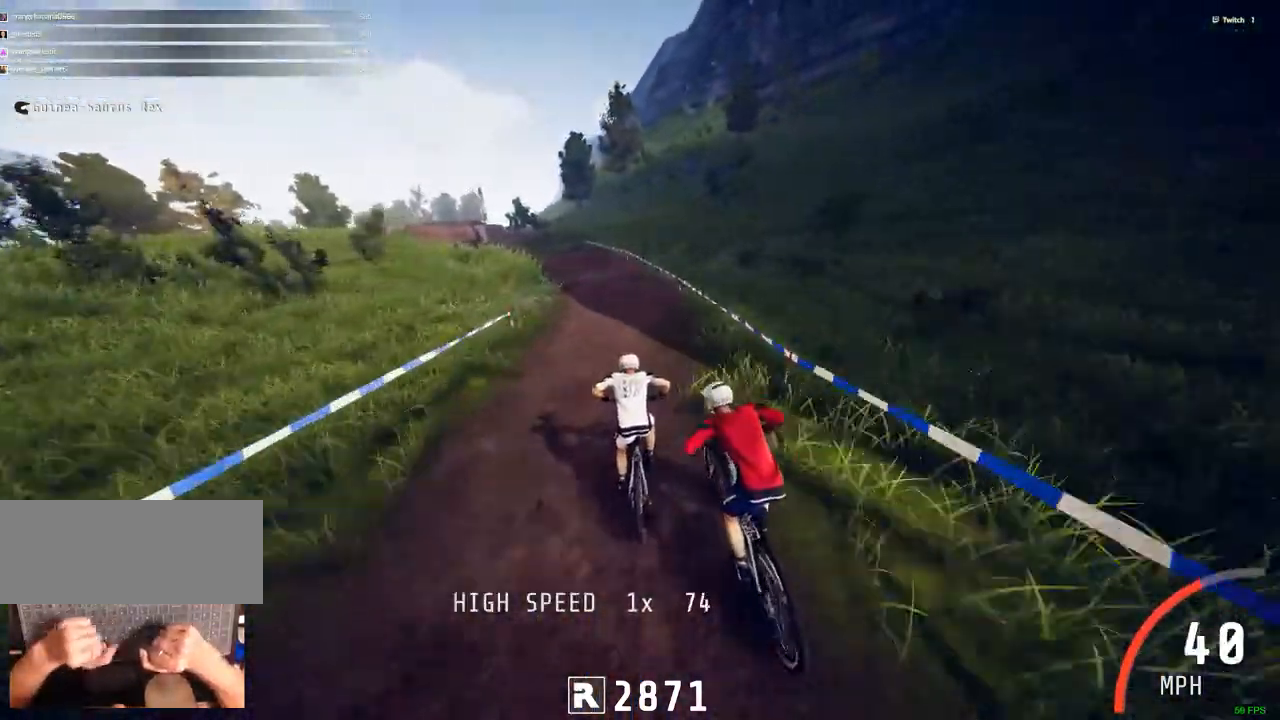
{"keys": ["c"], "mouse": [], "events": [[500, "ctrl_r", "up"]]}
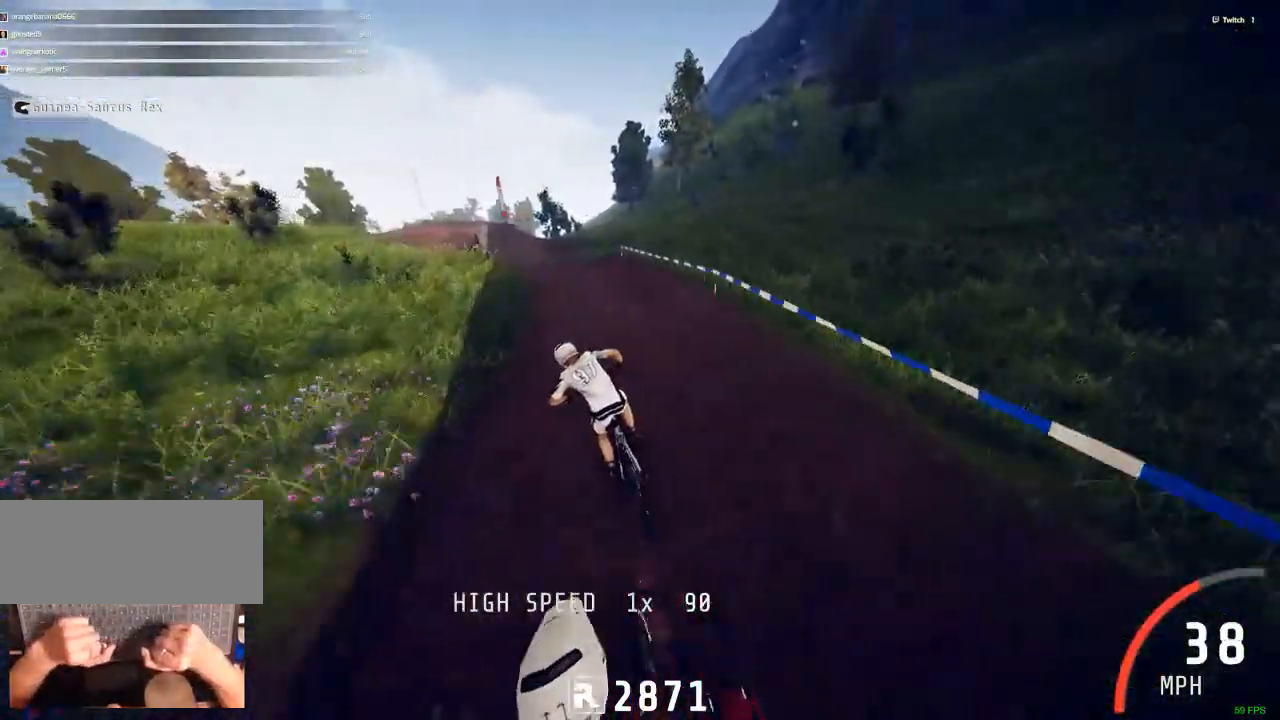
{"keys": ["/", "shift_r"], "mouse": [], "events": [[33, "c", "up"], [183, "shift_r", "down"], [233, "/", "down"]]}
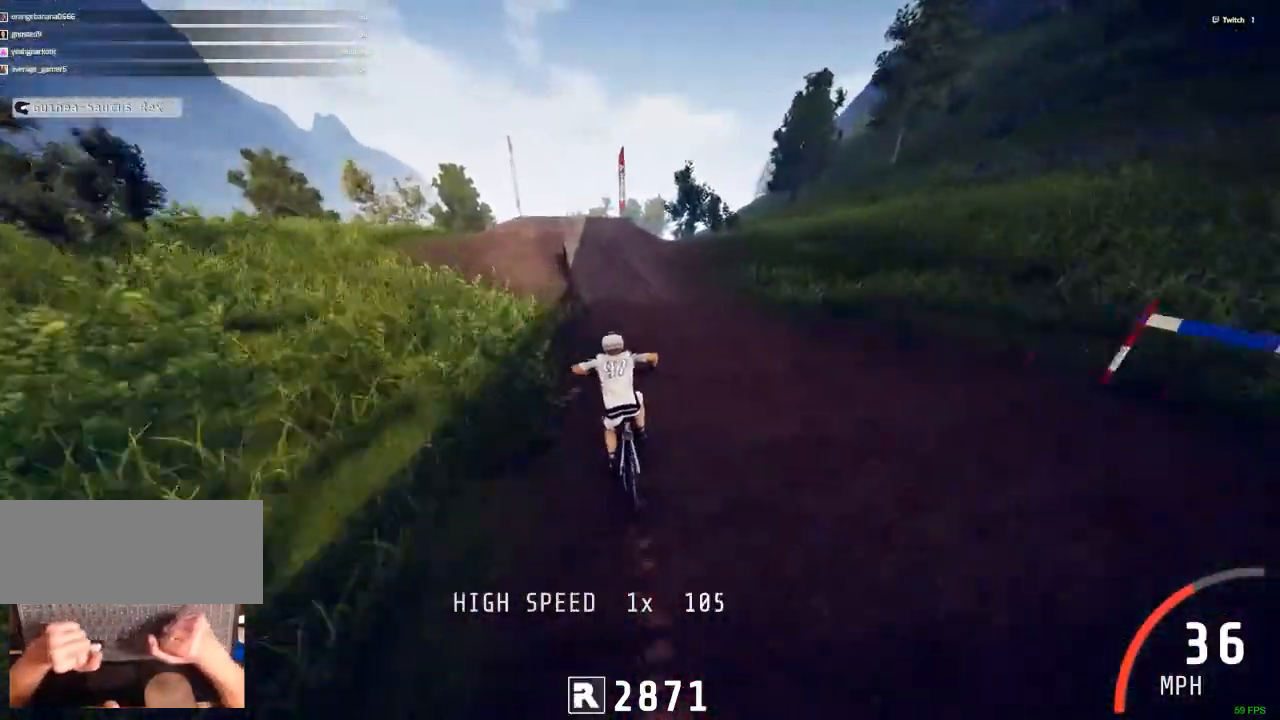
{"keys": ["c", "v"], "mouse": [], "events": [[383, "c", "down"], [383, "v", "down"], [433, "/", "up"], [433, "shift_r", "up"]]}
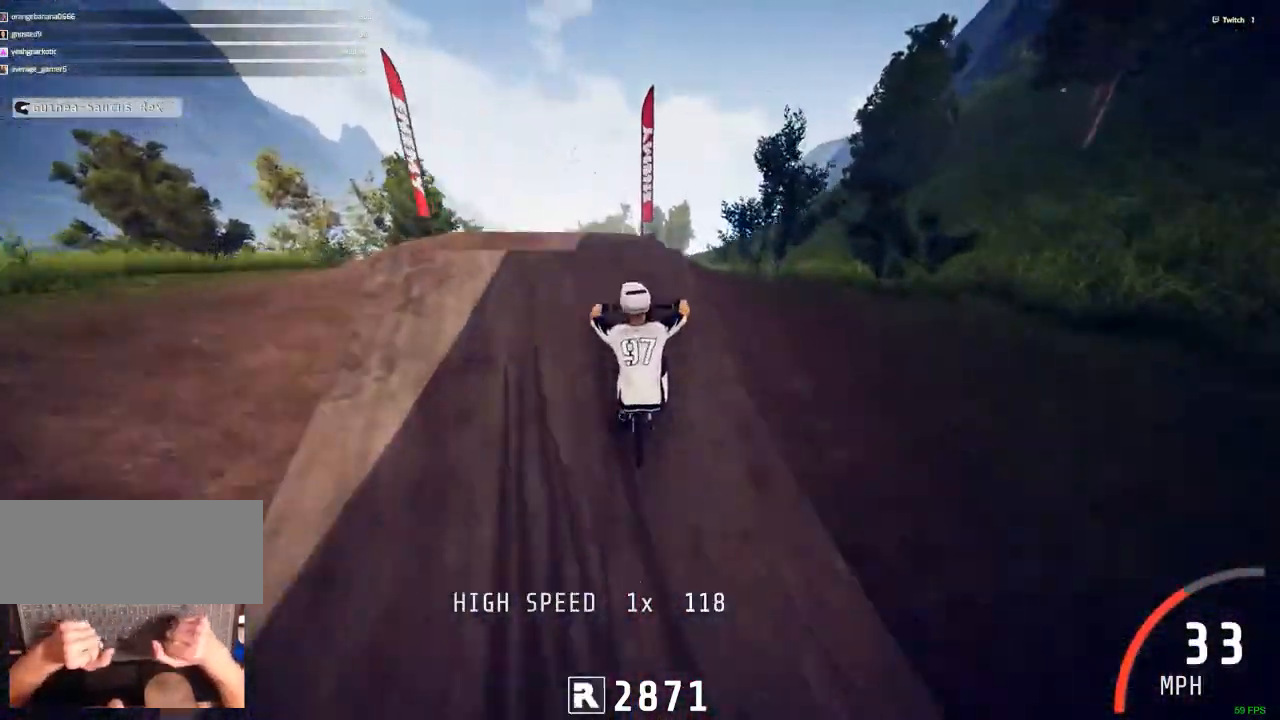
{"keys": ["c", "v"], "mouse": [], "events": []}
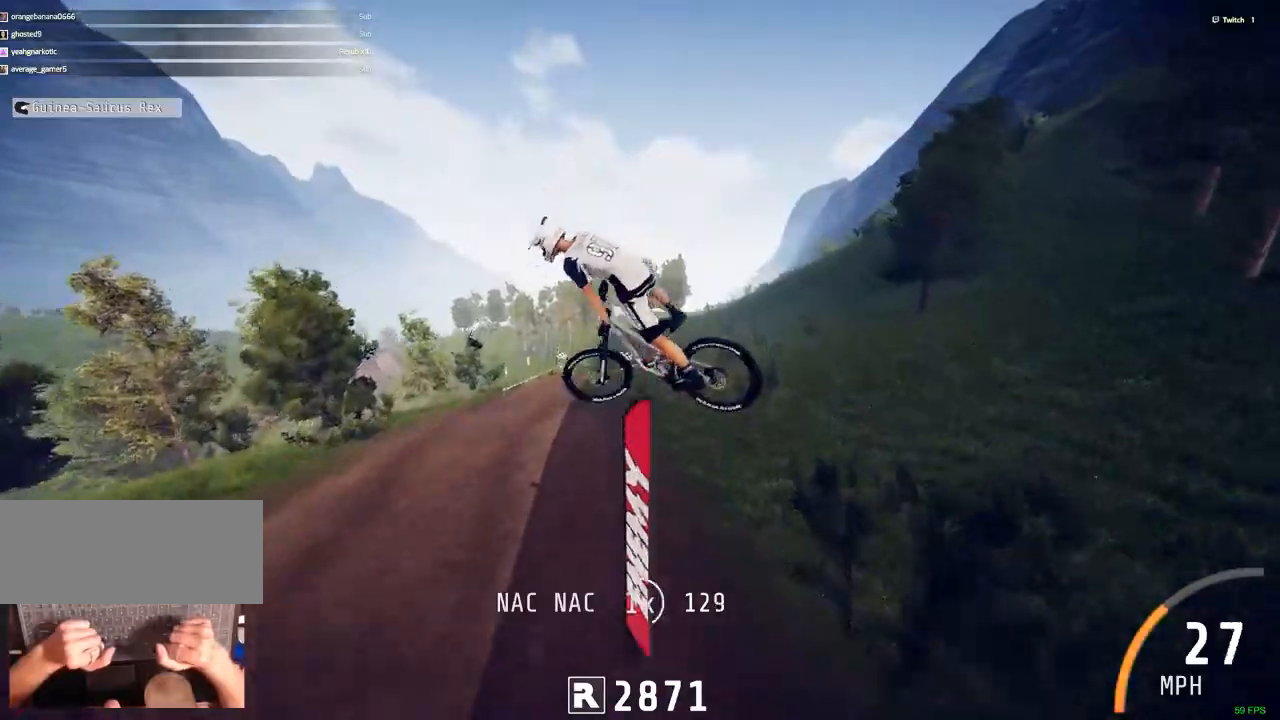
{"keys": ["c"], "mouse": [], "events": [[317, "v", "up"]]}
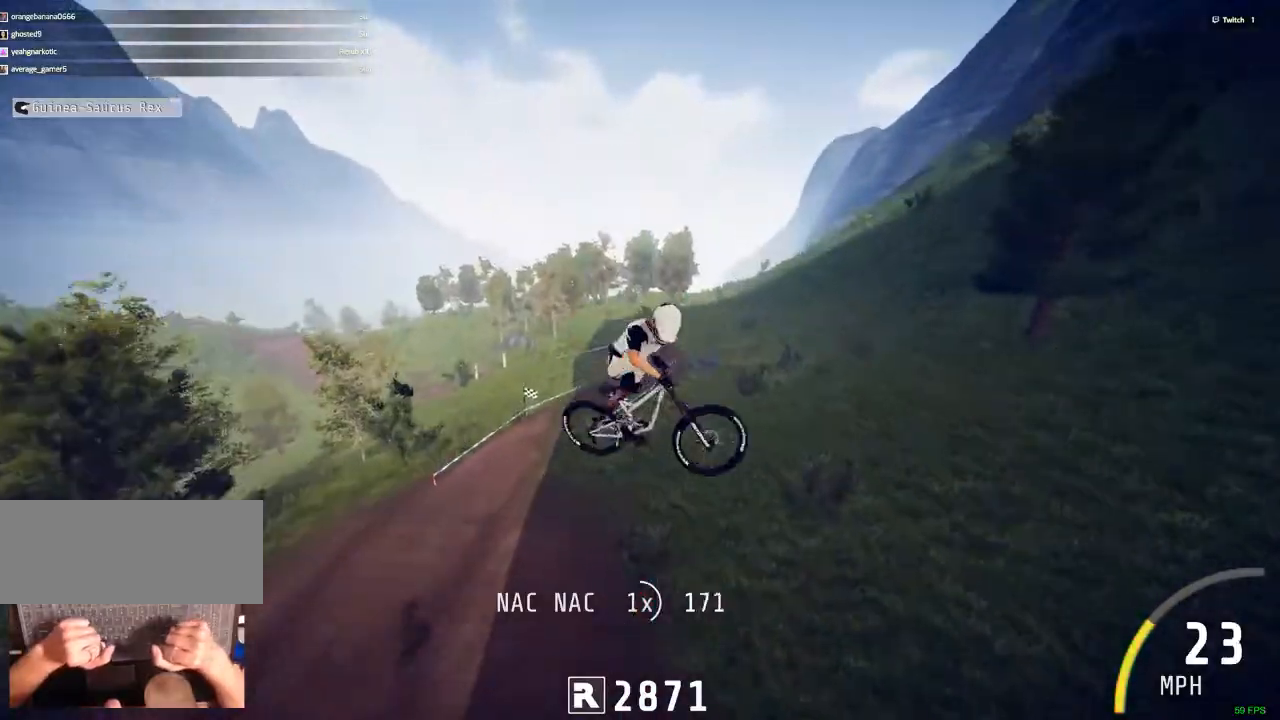
{"keys": [], "mouse": [], "events": [[100, "c", "up"]]}
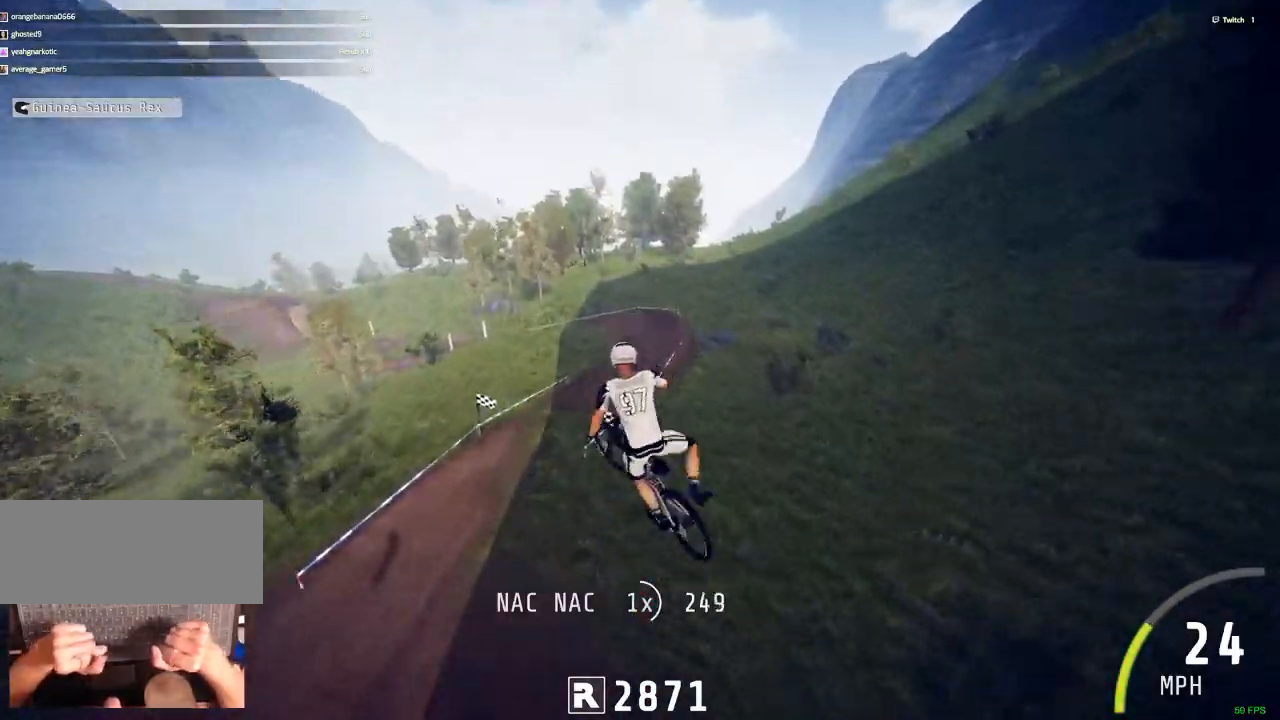
{"keys": [], "mouse": [], "events": [[250, "n", "down"], [450, "n", "up"]]}
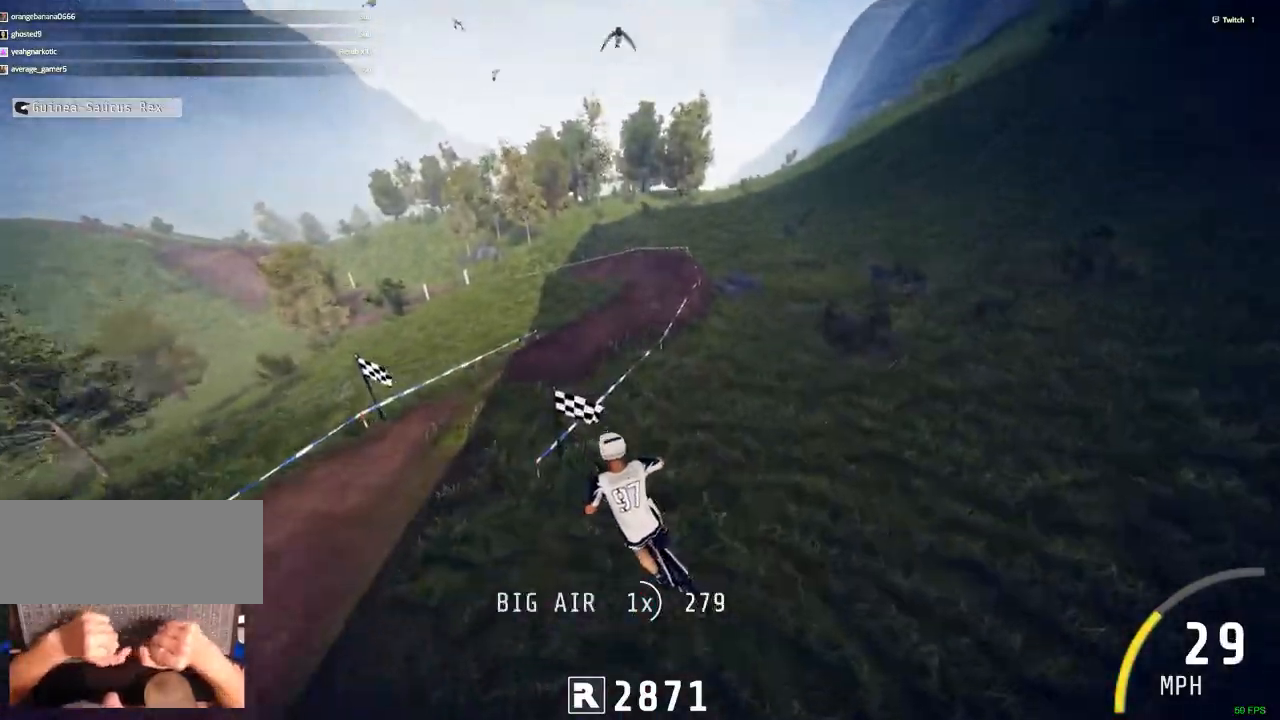
{"keys": ["ctrl_r", "m"], "mouse": [], "events": [[317, "ctrl_r", "down"], [417, "m", "down"], [417, "n", "down"], [500, "n", "up"]]}